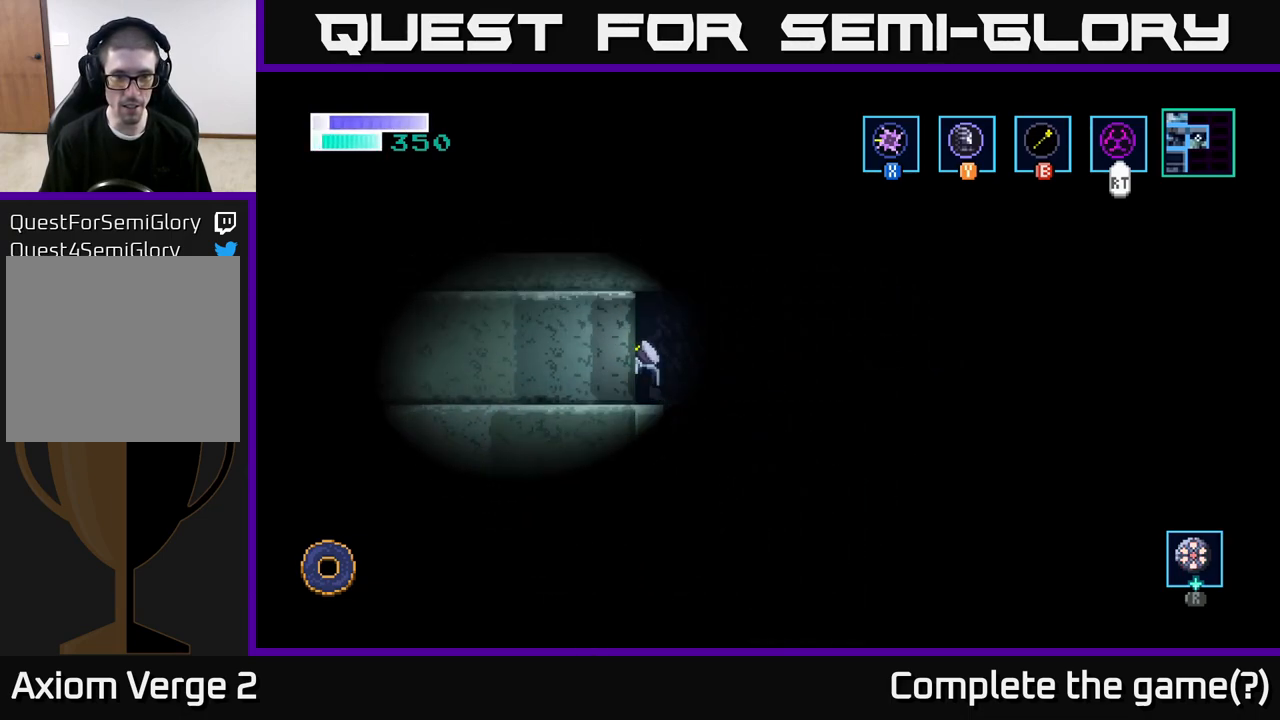
Gameplay with a controller (Xbox layout); each line is a JSON object with the inputs held at the frame after it. "events" lists button and stick changes between this image and that frame as [ms after this image, input, new state], when the widget could be followed in between.
{"buttons": [], "left_stick": "left", "right_stick": "center", "events": [[400, "A", "up"]]}
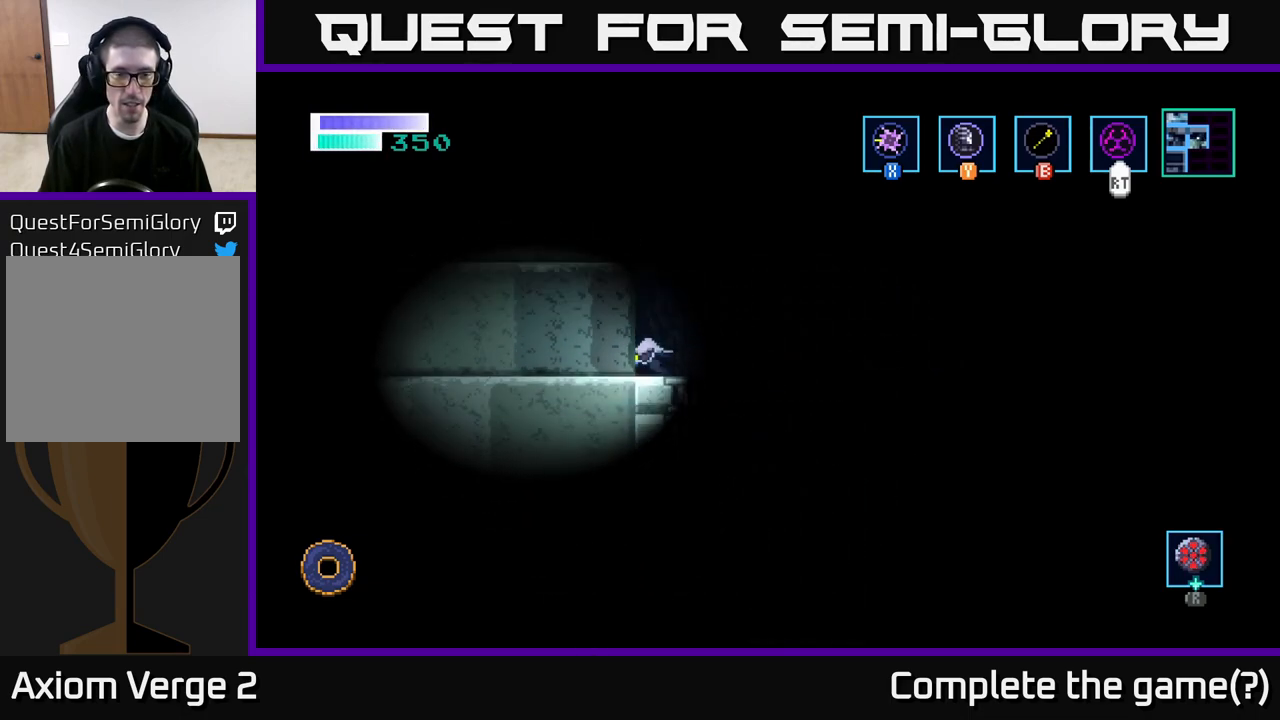
{"buttons": [], "left_stick": "right", "right_stick": "center", "events": [[100, "left_stick", "right"], [400, "right_stick", "down"], [483, "right_stick", "center"]]}
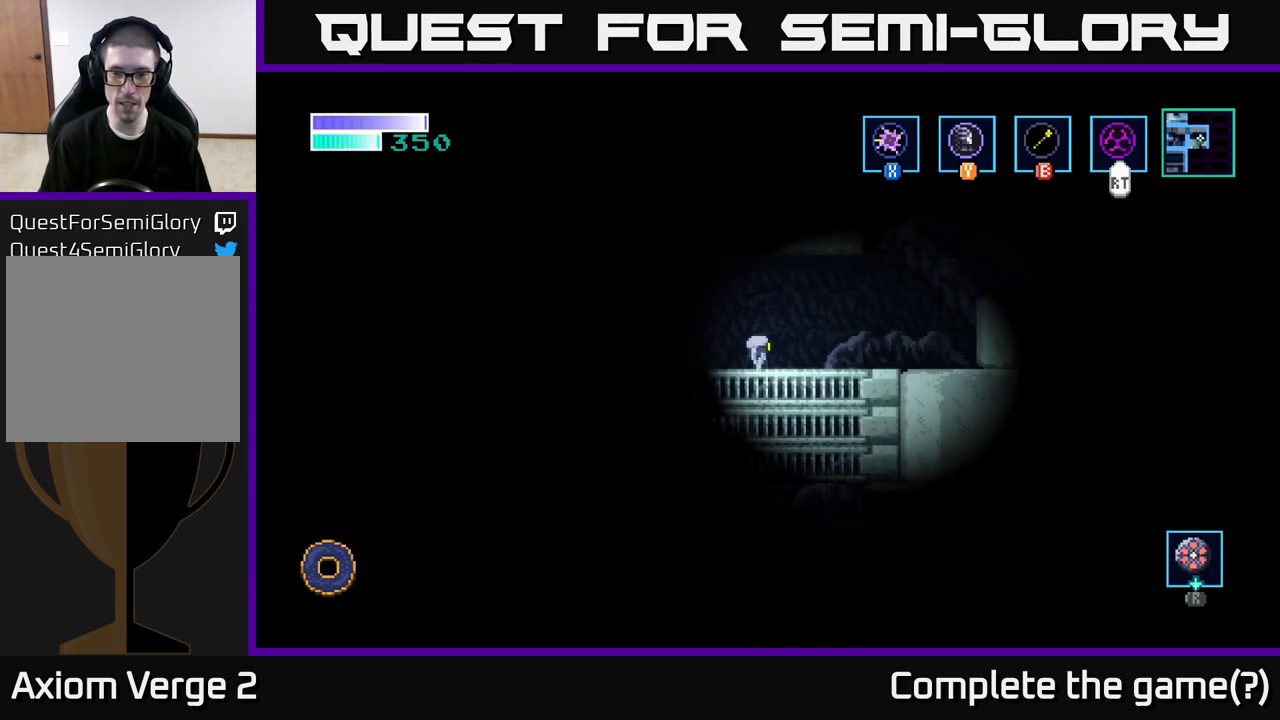
{"buttons": [], "left_stick": "right", "right_stick": "down-right", "events": [[233, "right_stick", "down-right"]]}
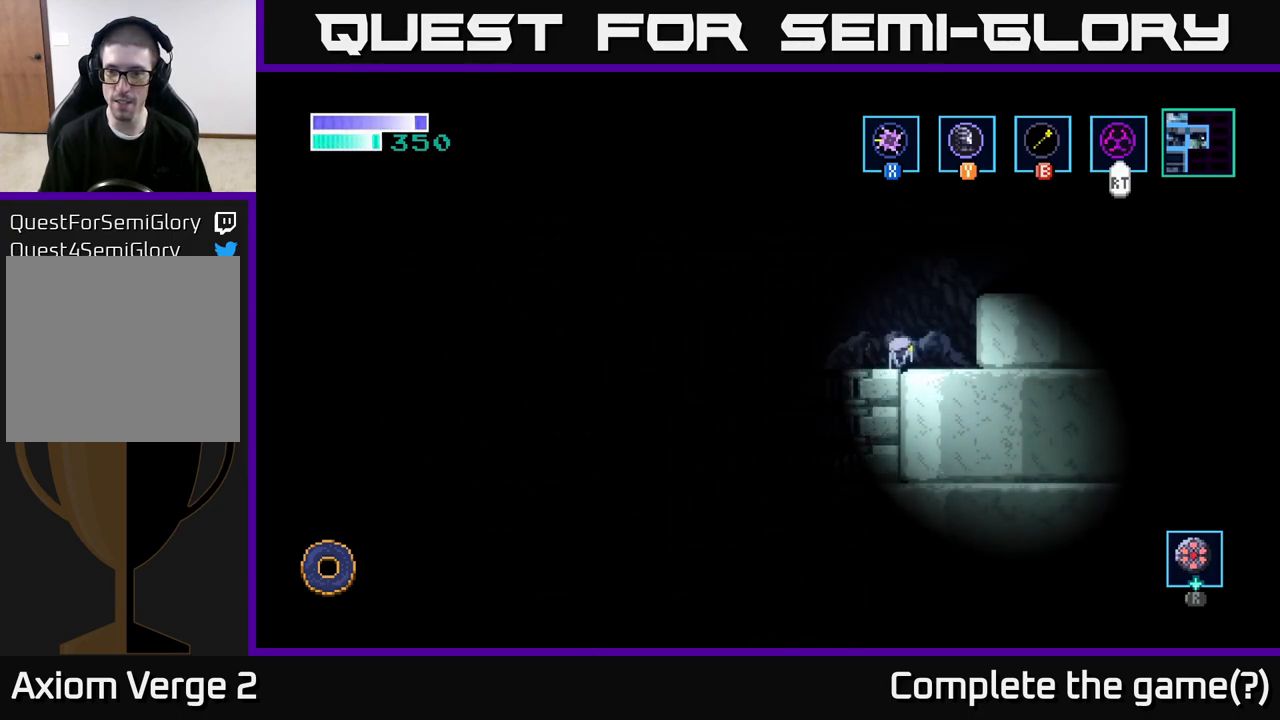
{"buttons": [], "left_stick": "right", "right_stick": "center", "events": [[200, "right_stick", "right"], [467, "right_stick", "center"]]}
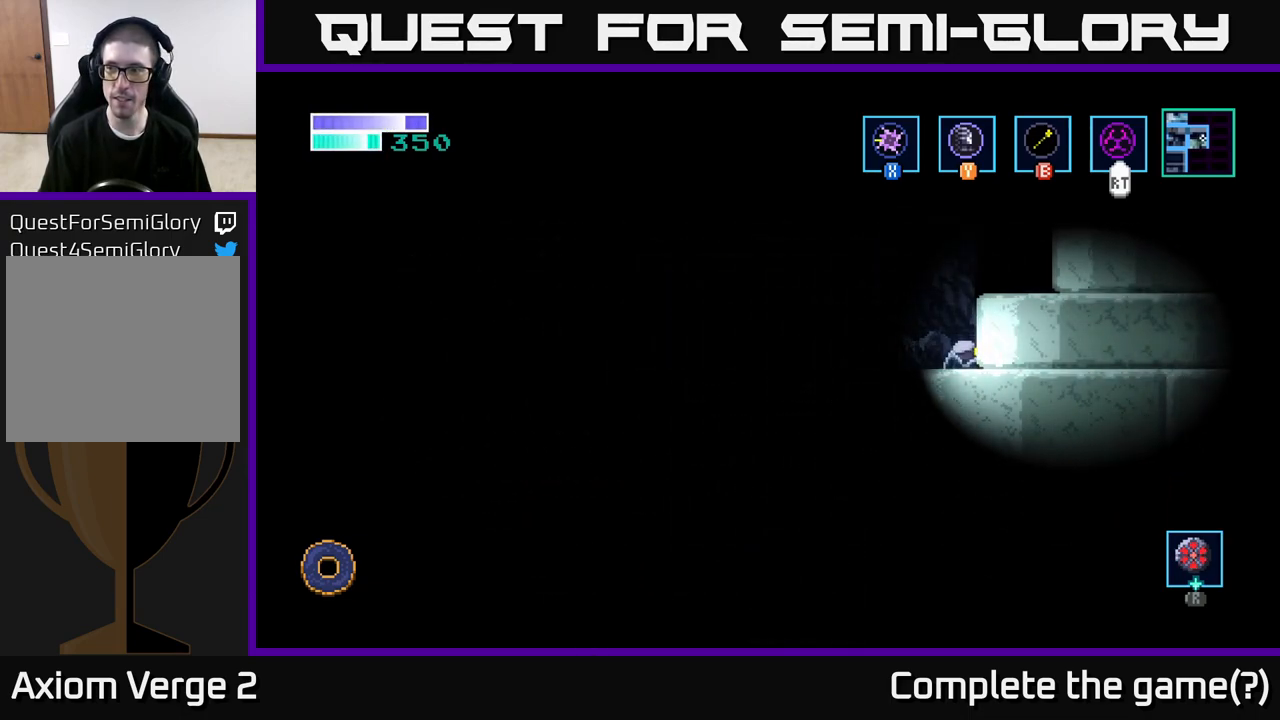
{"buttons": [], "left_stick": "right", "right_stick": "center", "events": [[33, "A", "down"], [300, "A", "up"]]}
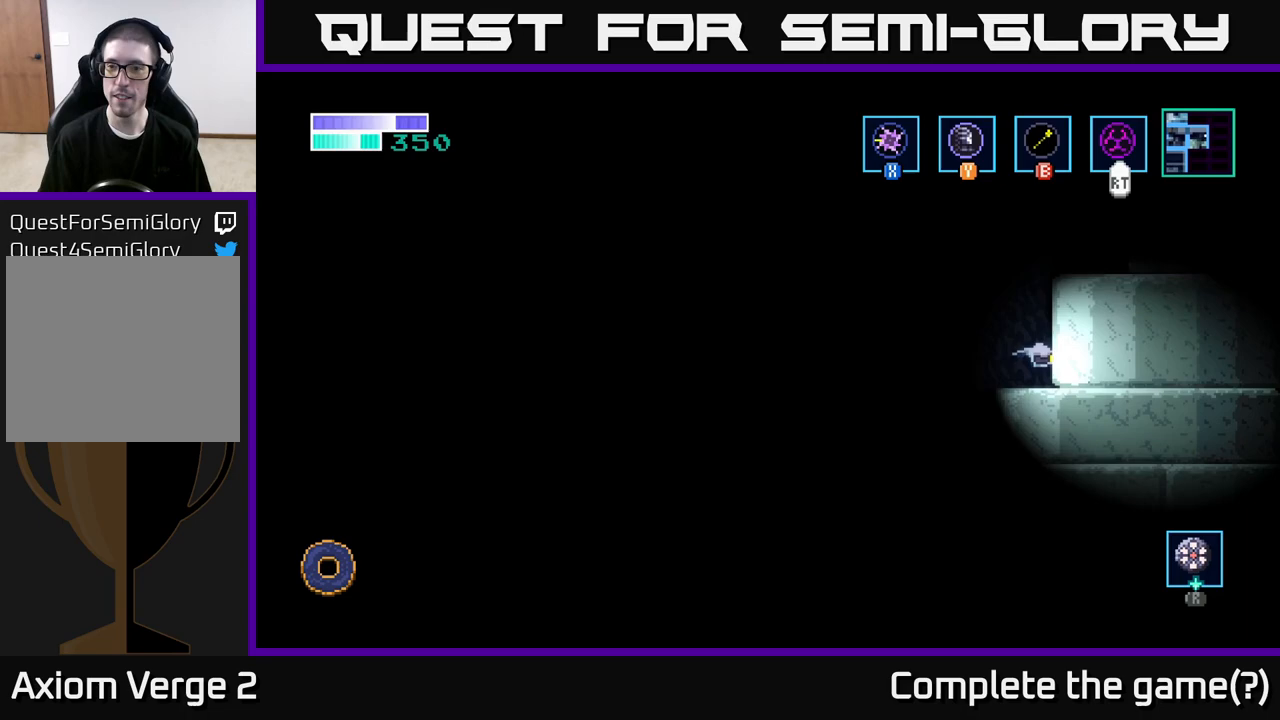
{"buttons": ["A"], "left_stick": "right", "right_stick": "center", "events": [[233, "A", "down"]]}
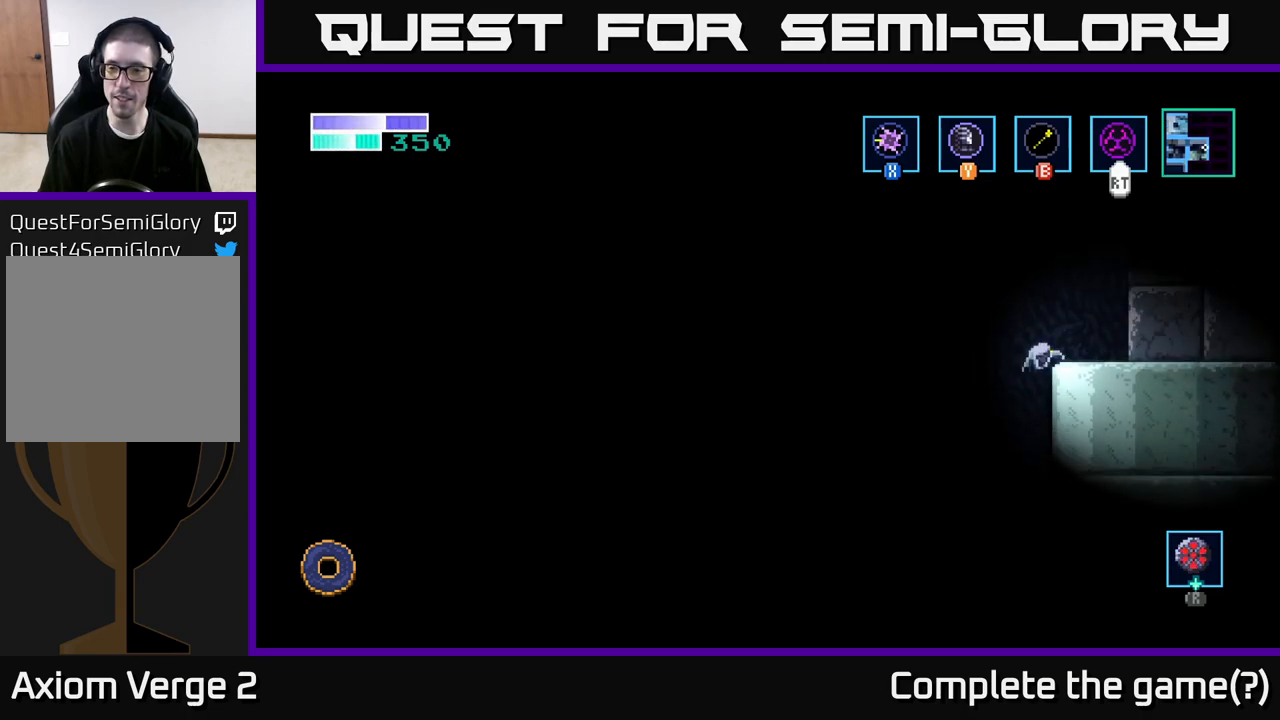
{"buttons": [], "left_stick": "right", "right_stick": "center", "events": [[150, "A", "up"]]}
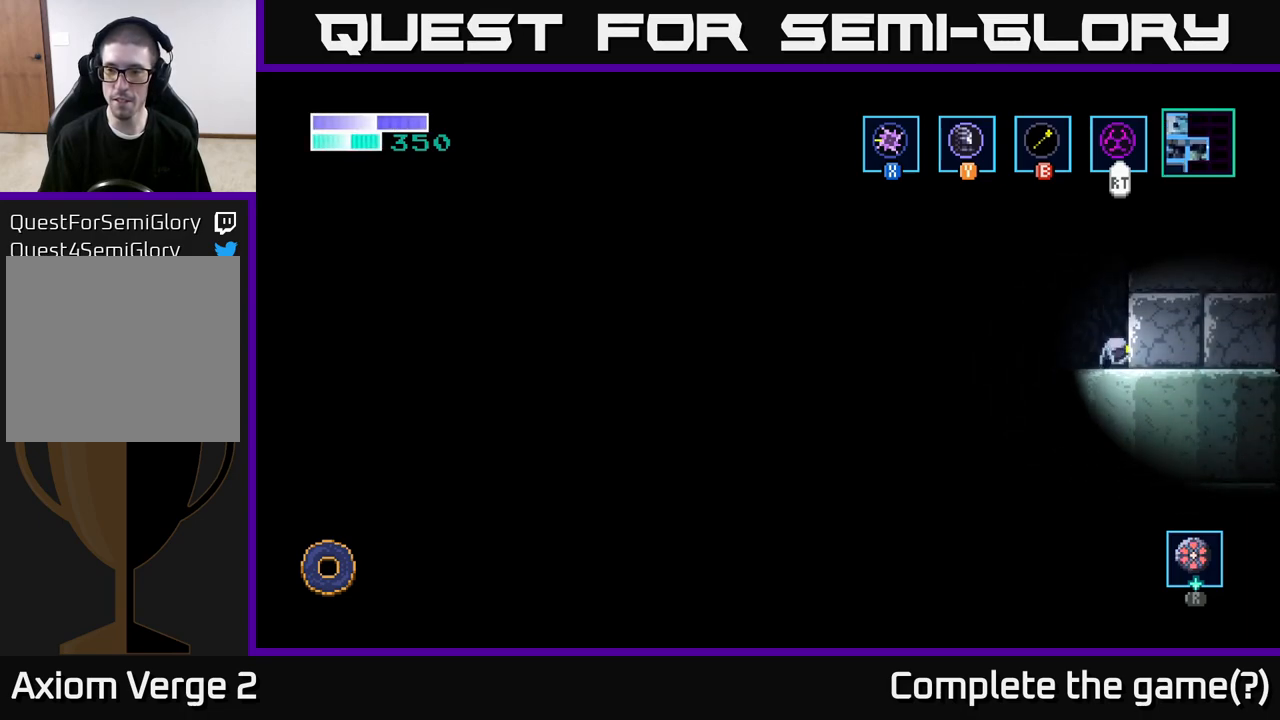
{"buttons": [], "left_stick": "right", "right_stick": "center", "events": [[50, "A", "down"], [500, "A", "up"]]}
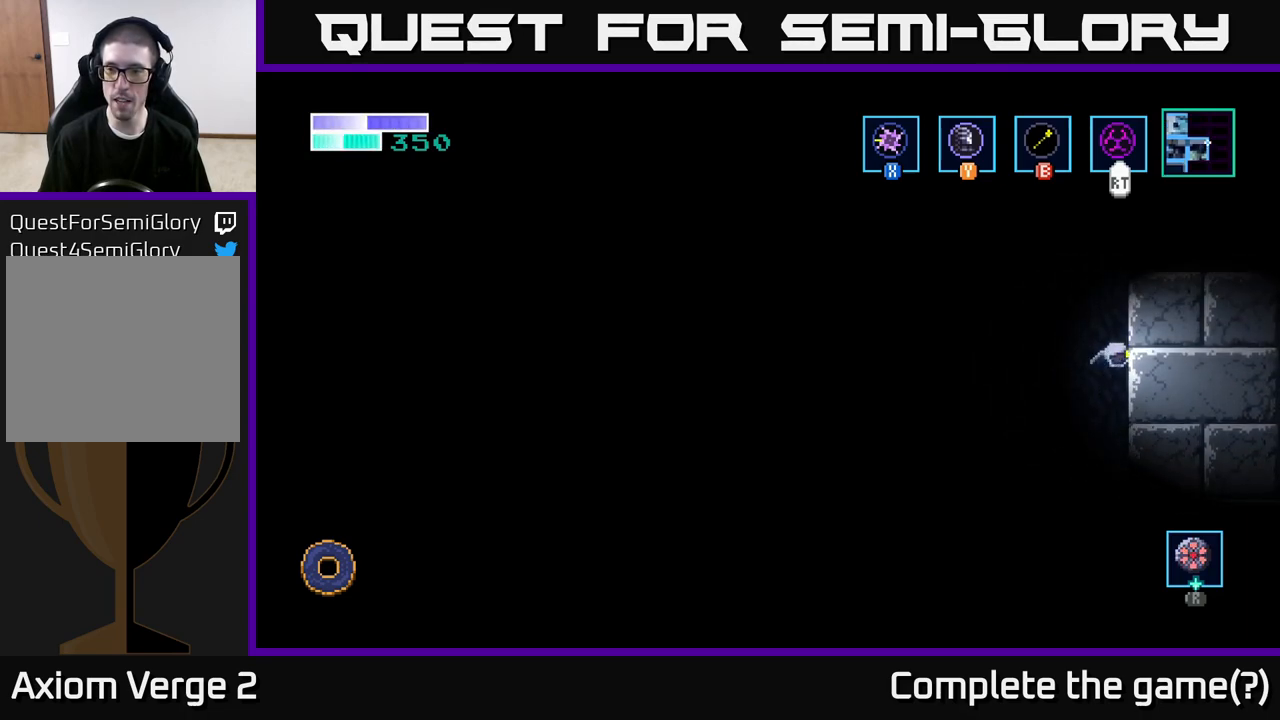
{"buttons": ["X"], "left_stick": "right", "right_stick": "center", "events": [[267, "X", "down"], [383, "X", "up"], [500, "X", "down"]]}
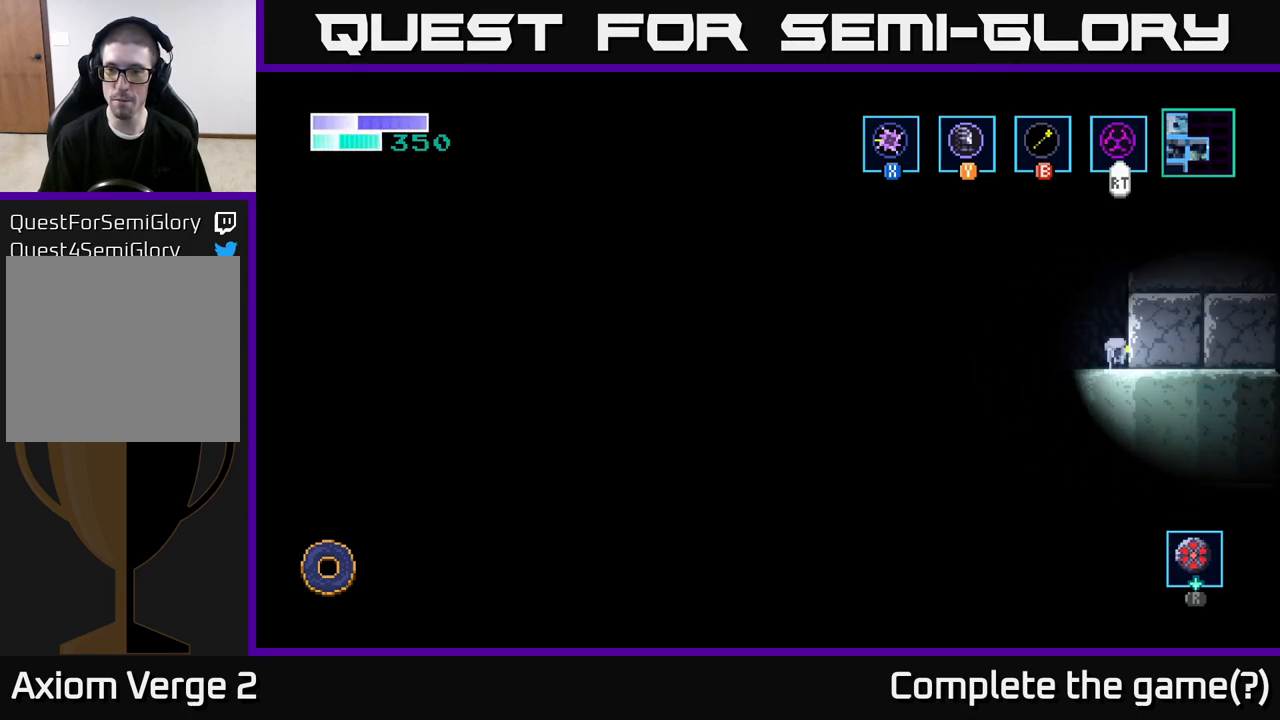
{"buttons": ["A"], "left_stick": "up", "right_stick": "center", "events": [[83, "left_stick", "center"], [133, "X", "up"], [250, "A", "down"], [400, "left_stick", "up"]]}
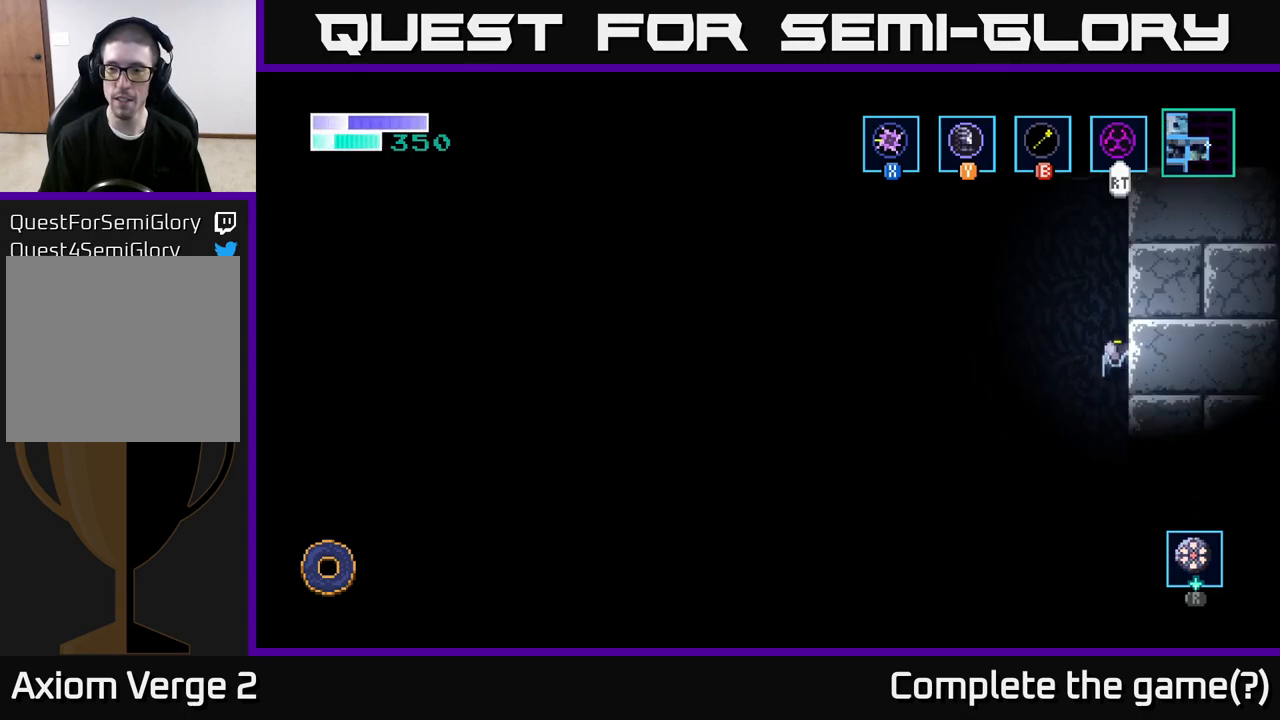
{"buttons": [], "left_stick": "up-left", "right_stick": "center", "events": [[283, "A", "up"], [467, "left_stick", "up-left"]]}
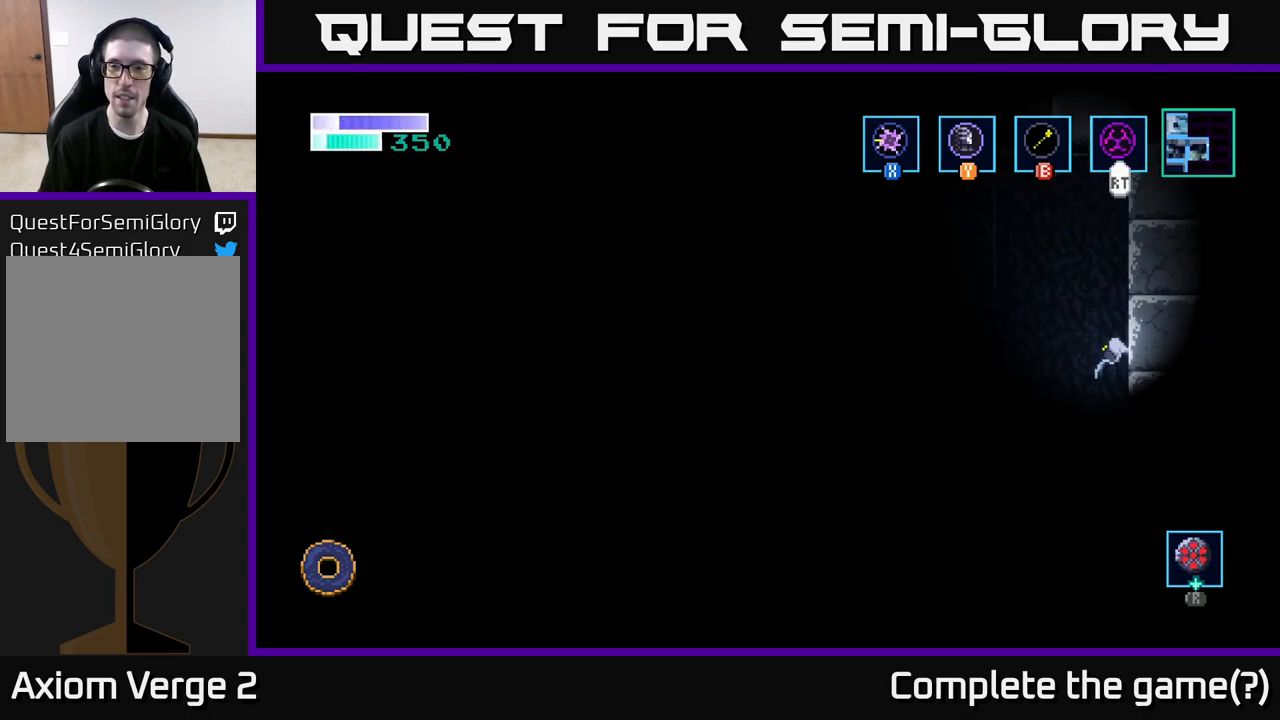
{"buttons": ["A"], "left_stick": "up-left", "right_stick": "center", "events": [[233, "A", "down"]]}
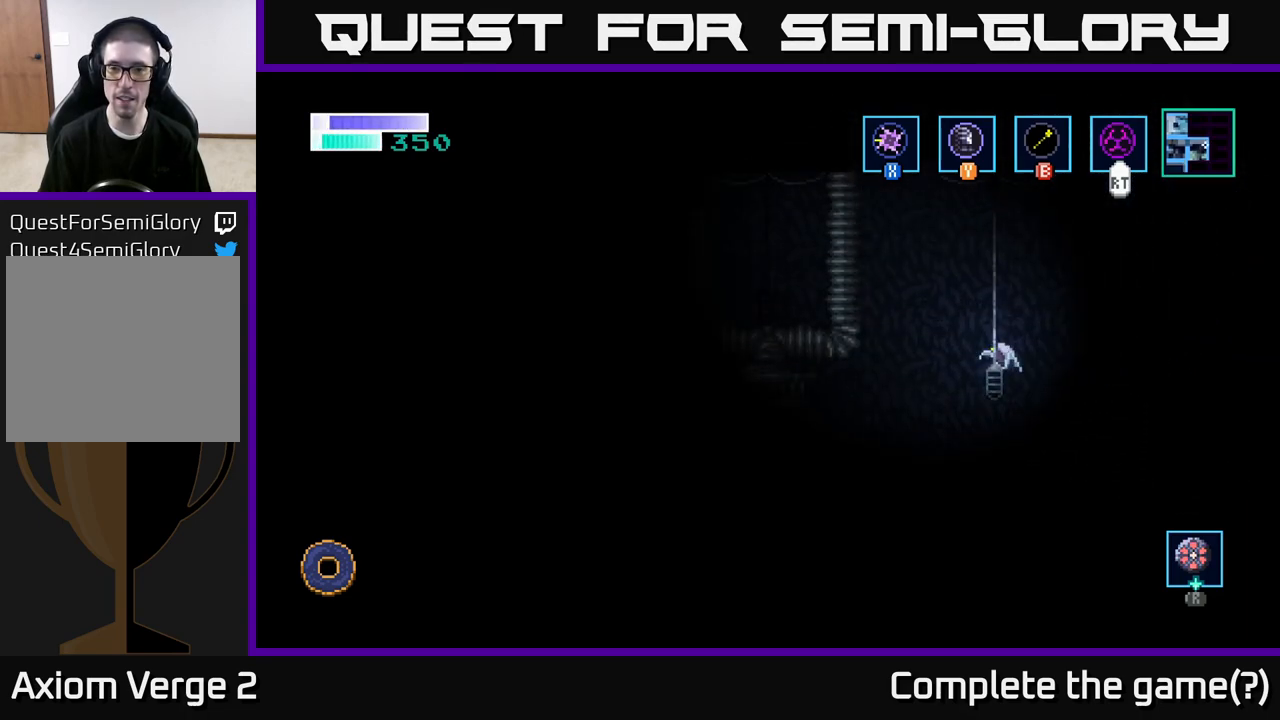
{"buttons": ["A"], "left_stick": "left", "right_stick": "center", "events": [[50, "left_stick", "left"]]}
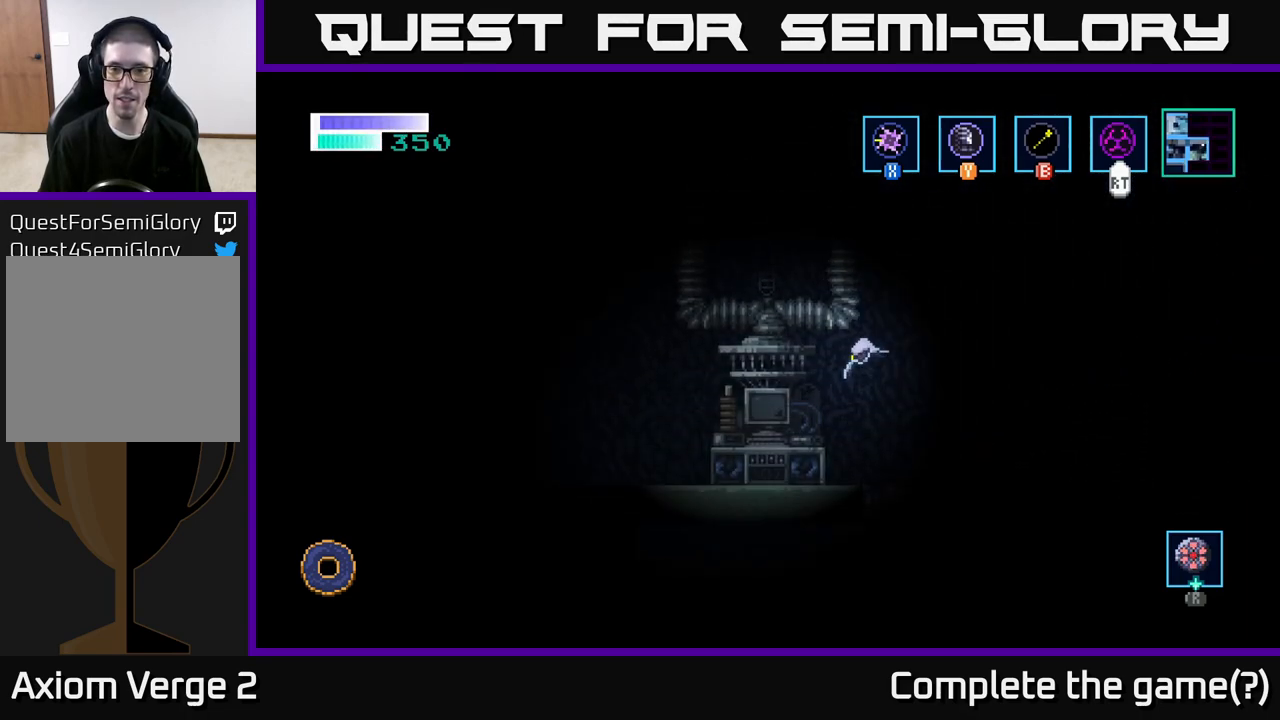
{"buttons": ["A"], "left_stick": "center", "right_stick": "center", "events": [[17, "A", "up"], [100, "left_stick", "up-left"], [217, "left_stick", "center"], [350, "A", "down"]]}
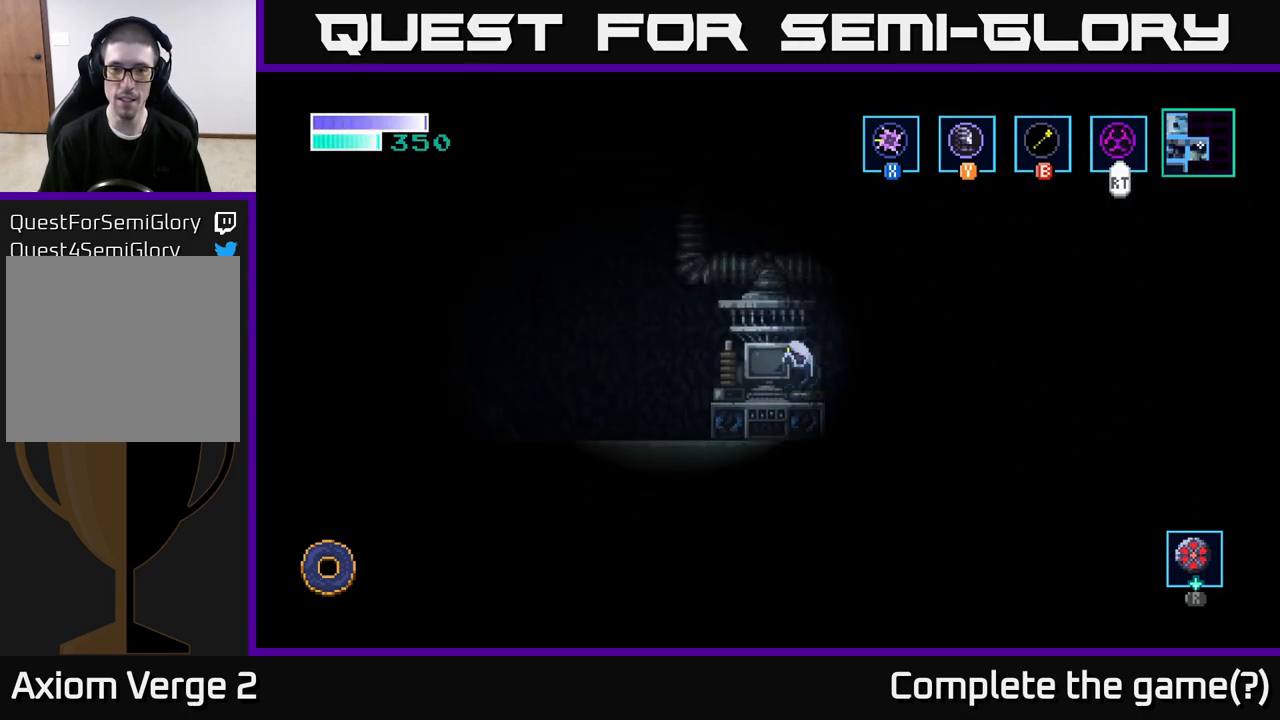
{"buttons": [], "left_stick": "right", "right_stick": "center", "events": [[333, "left_stick", "right"], [350, "A", "up"]]}
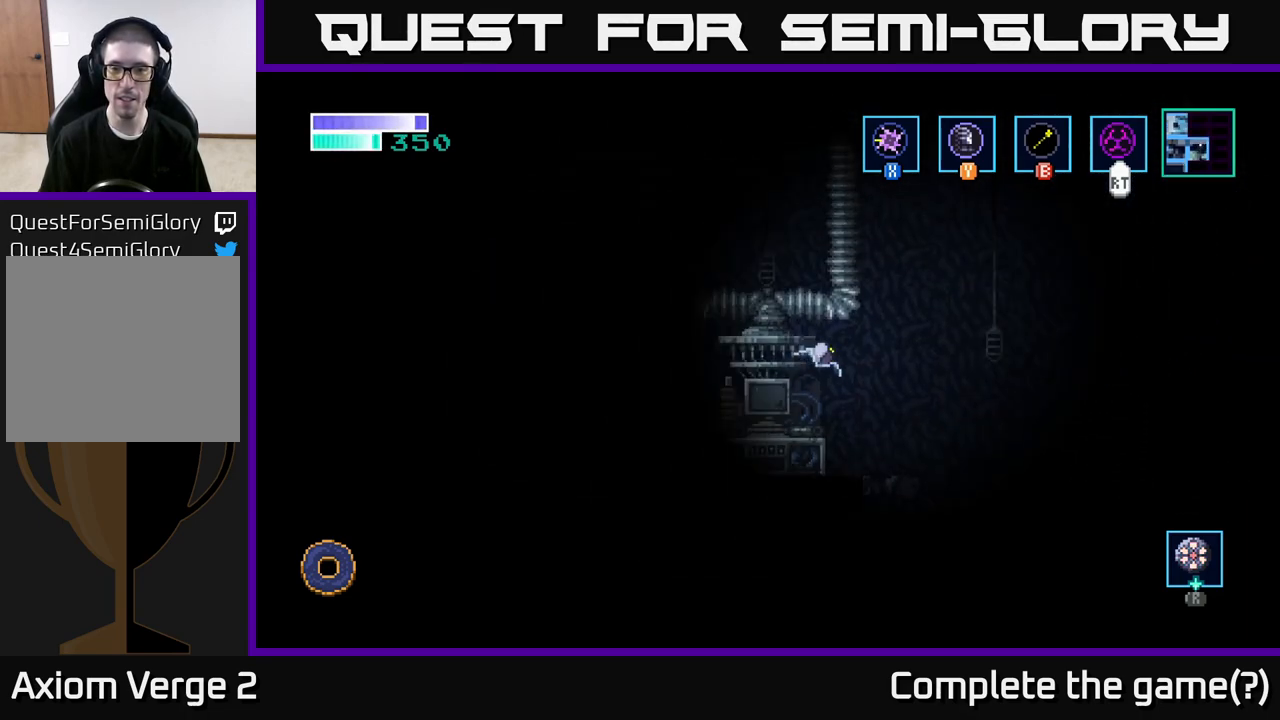
{"buttons": [], "left_stick": "center", "right_stick": "down-right", "events": [[33, "right_stick", "up"], [50, "left_stick", "center"], [183, "right_stick", "up-right"], [367, "right_stick", "down-right"]]}
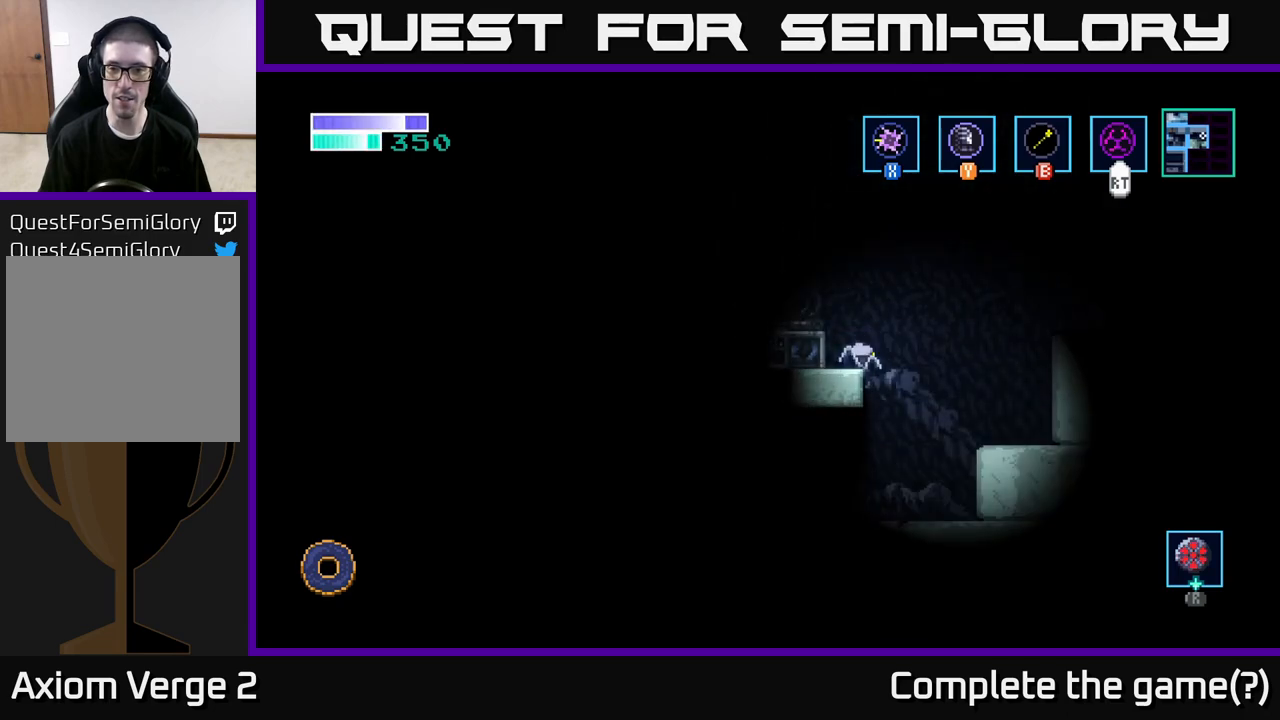
{"buttons": [], "left_stick": "center", "right_stick": "center", "events": [[17, "right_stick", "down"], [150, "right_stick", "center"], [350, "SELECT", "down"], [467, "SELECT", "up"]]}
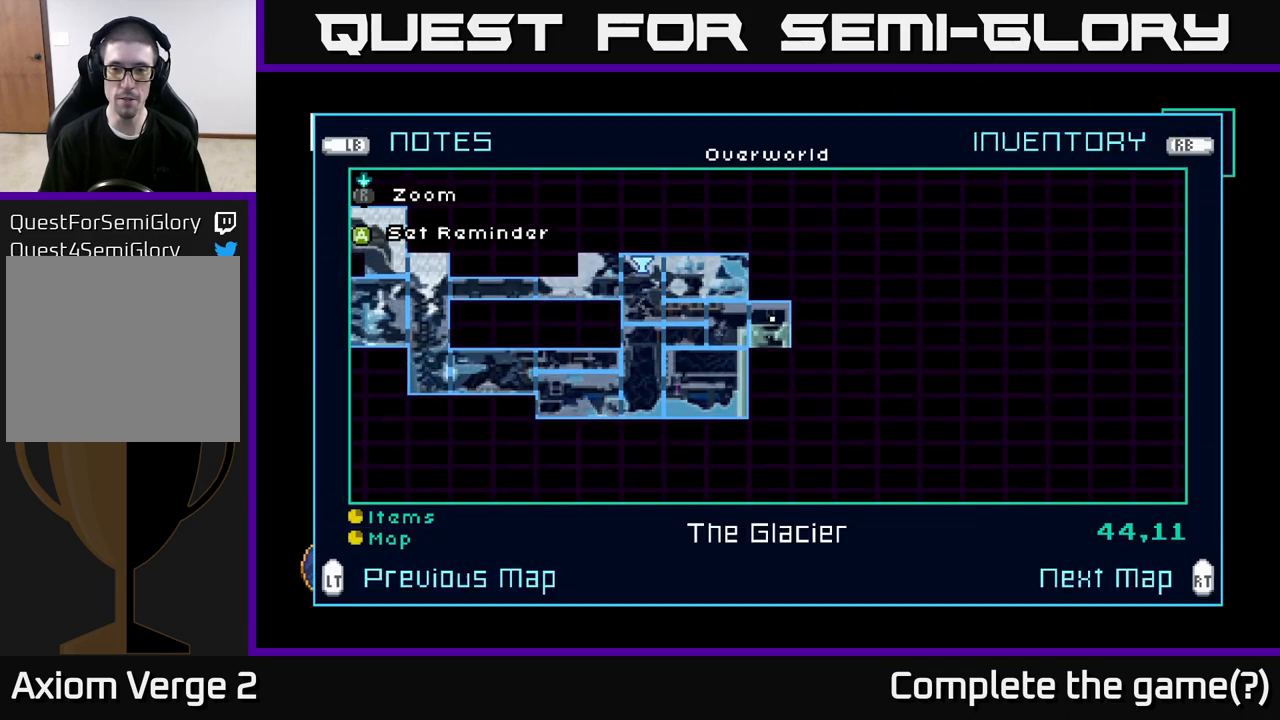
{"buttons": [], "left_stick": "center", "right_stick": "center", "events": []}
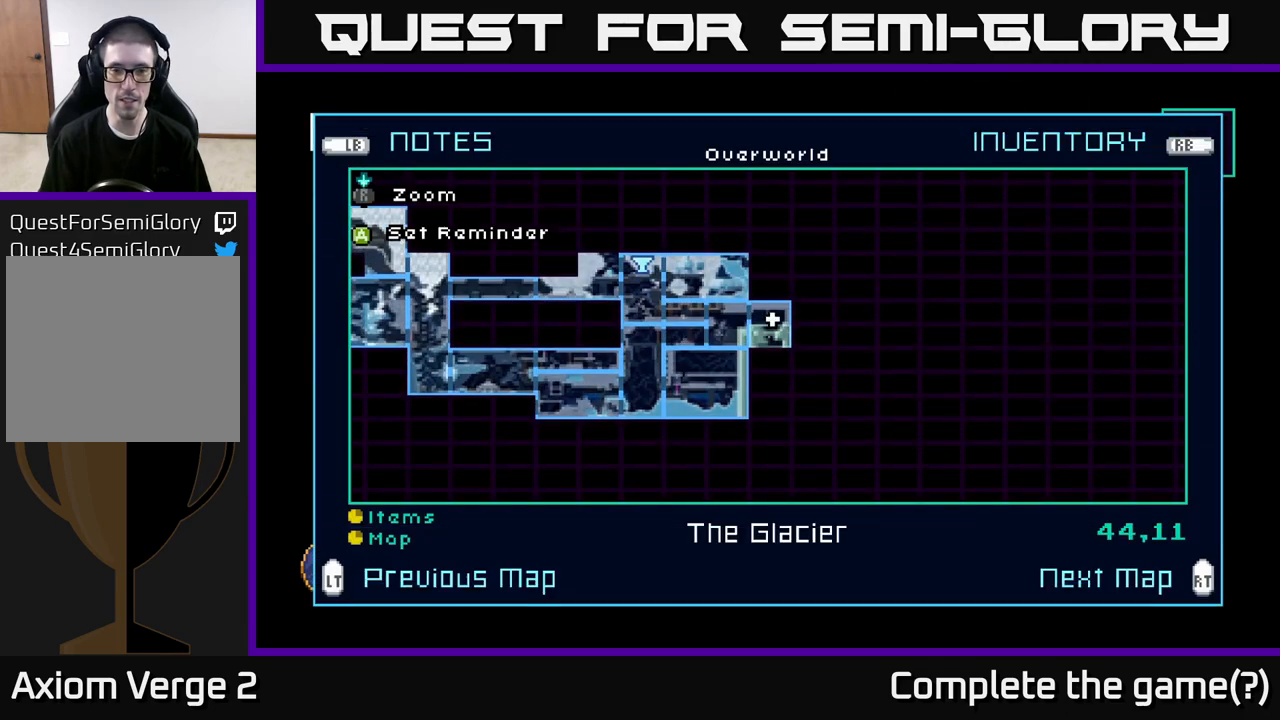
{"buttons": [], "left_stick": "center", "right_stick": "center", "events": [[100, "left_stick", "up"], [250, "left_stick", "center"]]}
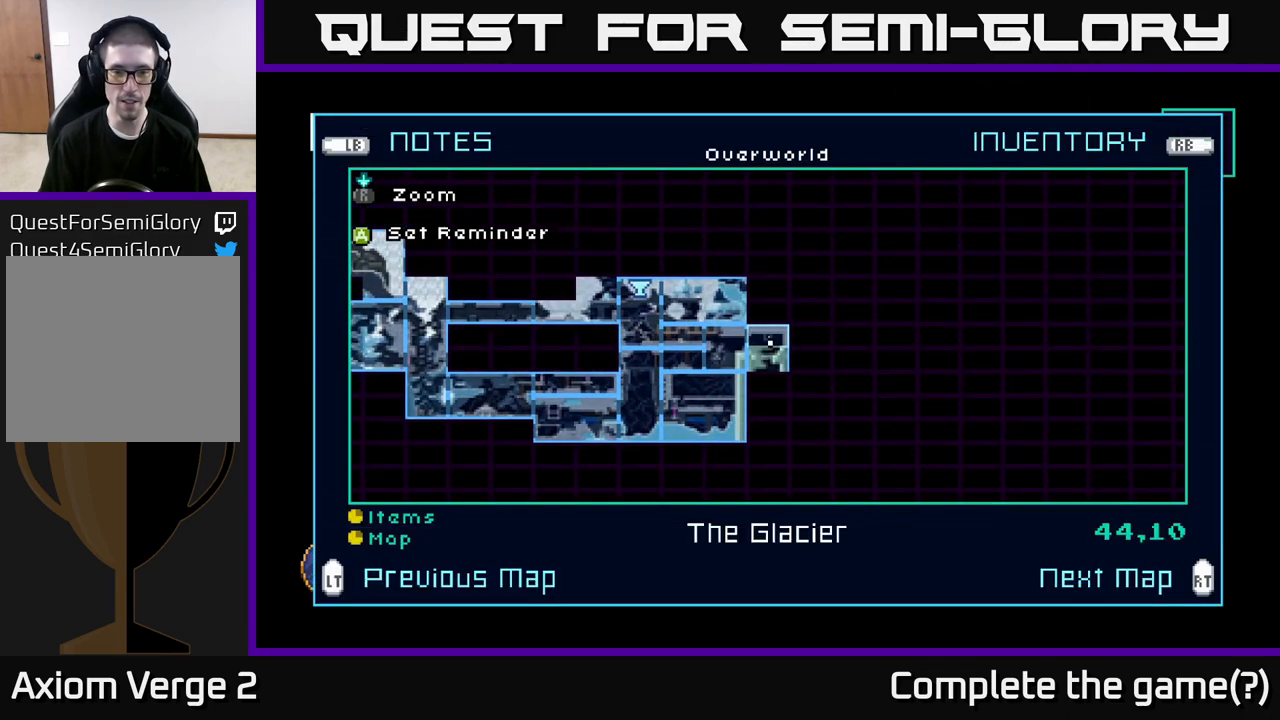
{"buttons": [], "left_stick": "center", "right_stick": "center", "events": [[117, "left_stick", "left"], [367, "left_stick", "center"]]}
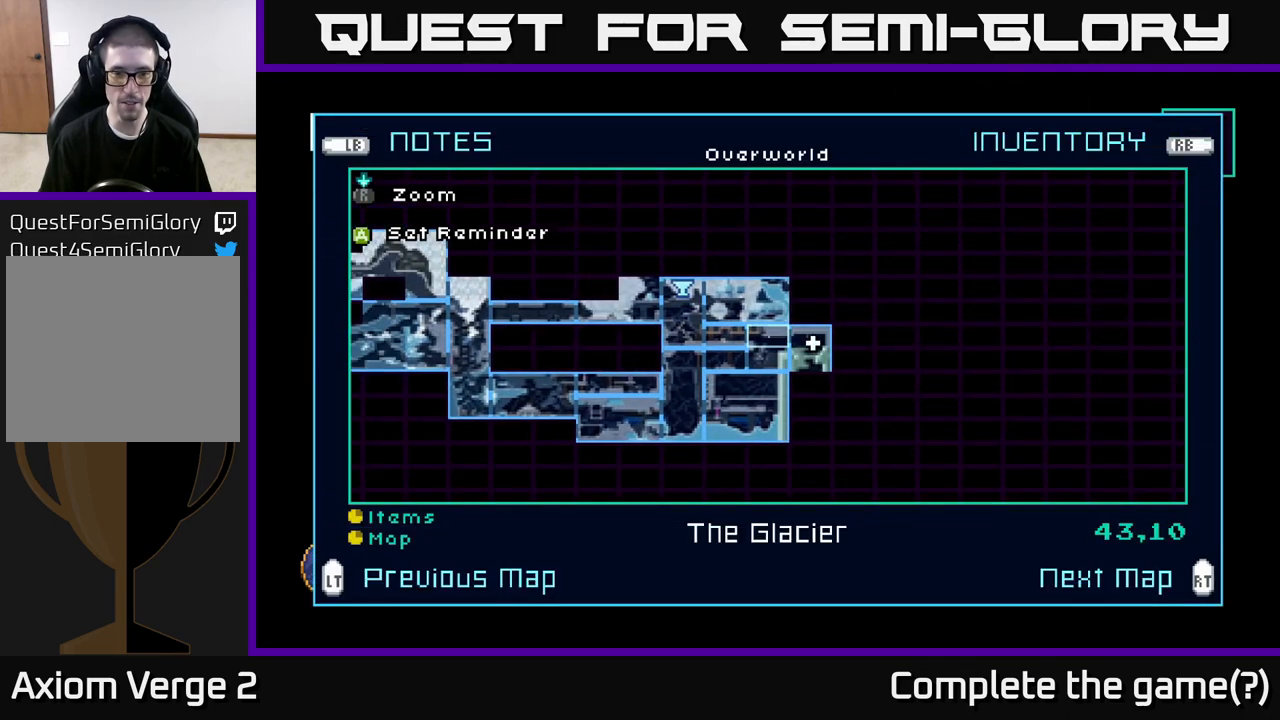
{"buttons": [], "left_stick": "center", "right_stick": "center", "events": []}
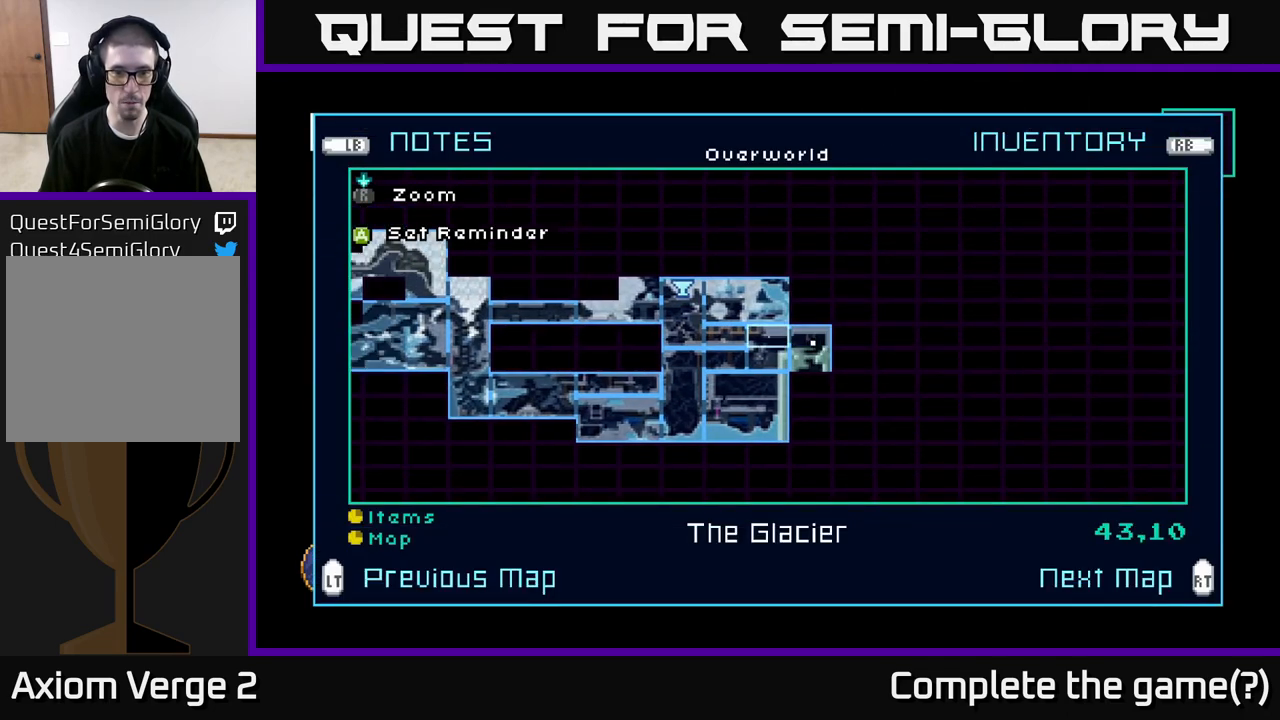
{"buttons": [], "left_stick": "center", "right_stick": "center", "events": []}
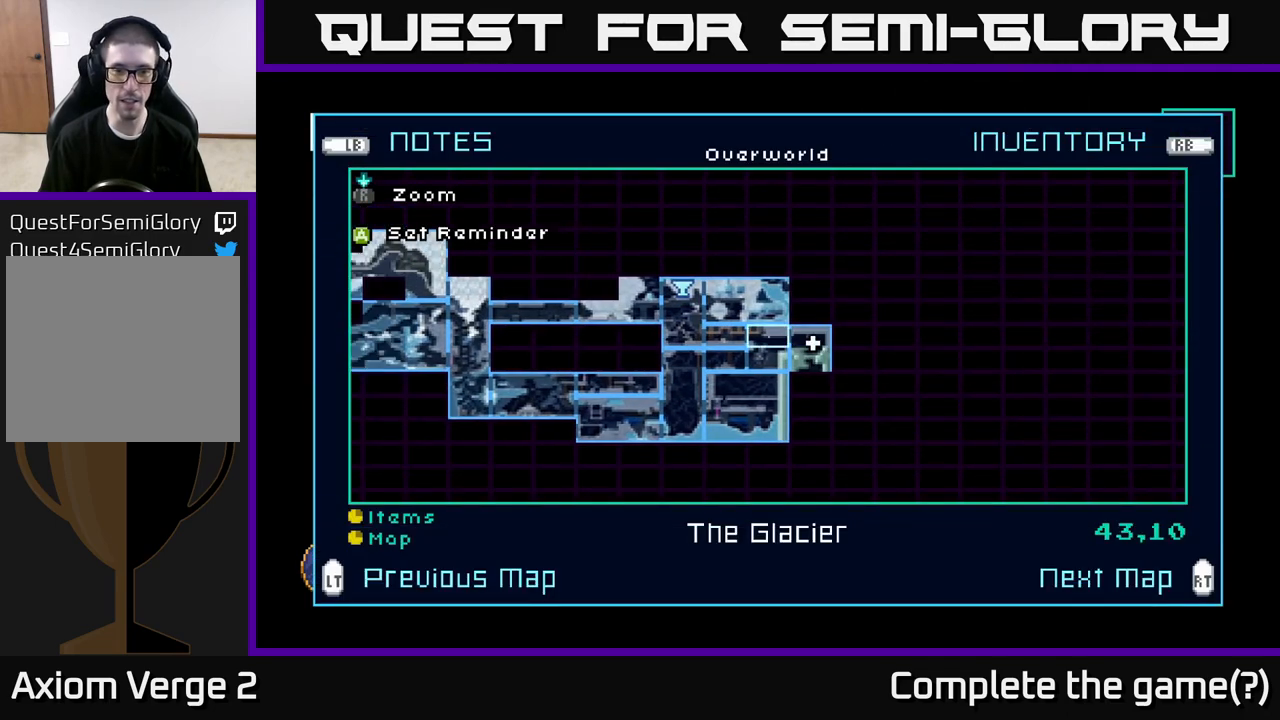
{"buttons": [], "left_stick": "center", "right_stick": "center", "events": []}
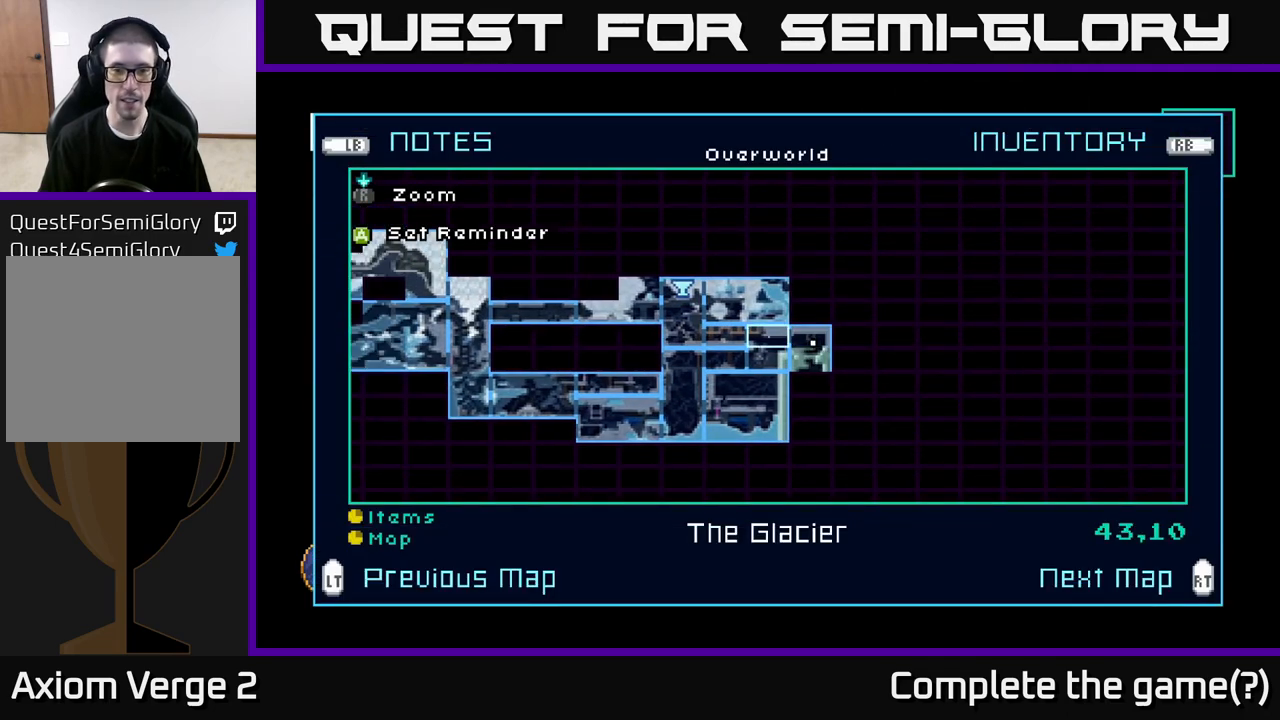
{"buttons": [], "left_stick": "center", "right_stick": "center", "events": []}
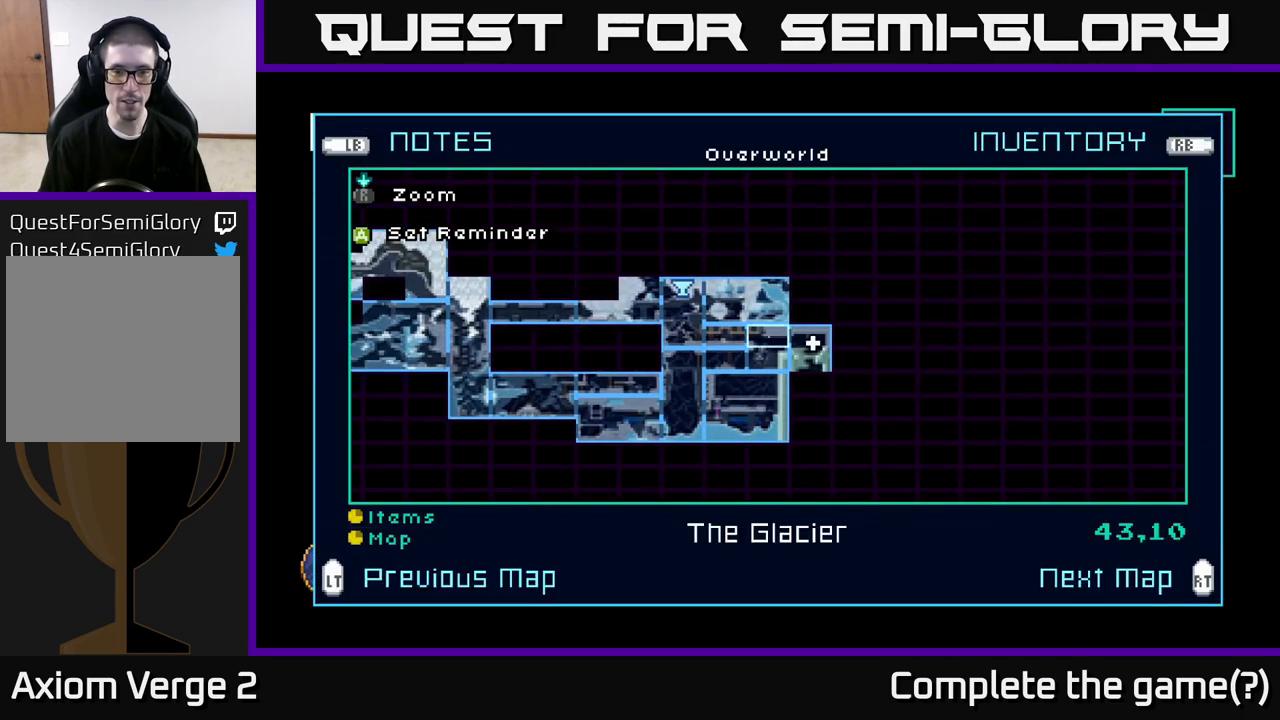
{"buttons": [], "left_stick": "center", "right_stick": "center", "events": []}
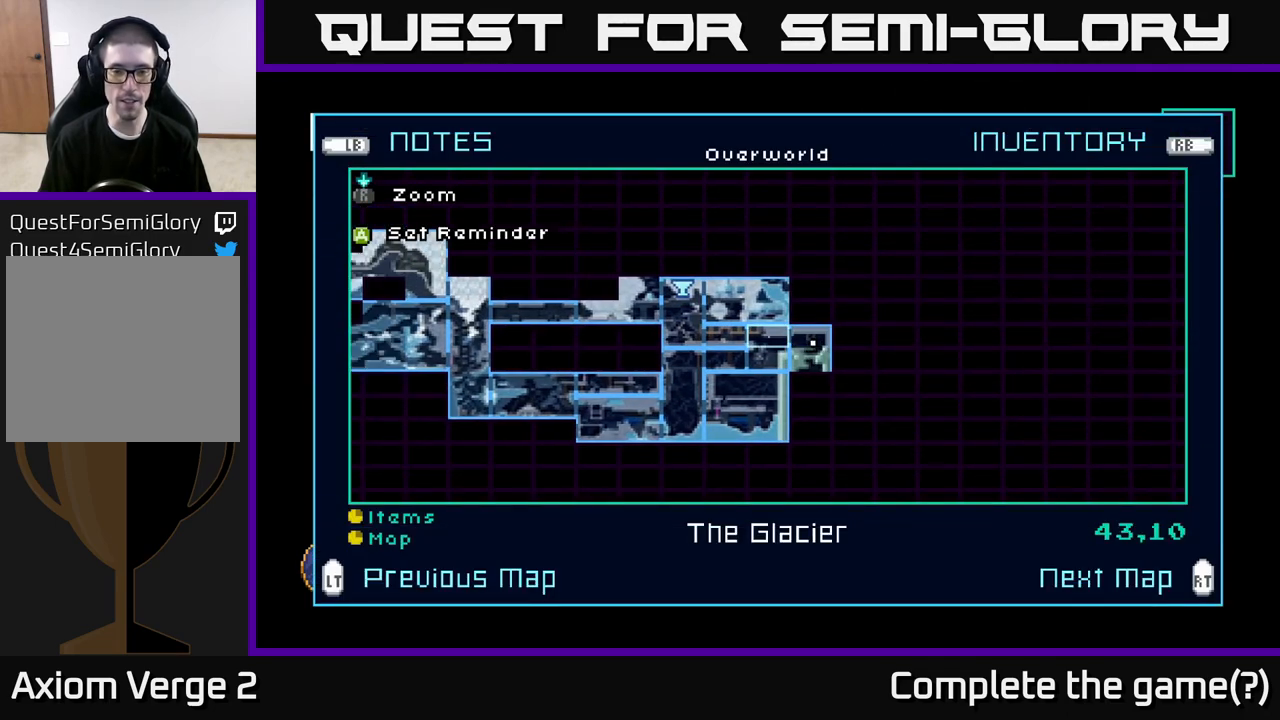
{"buttons": [], "left_stick": "center", "right_stick": "center", "events": []}
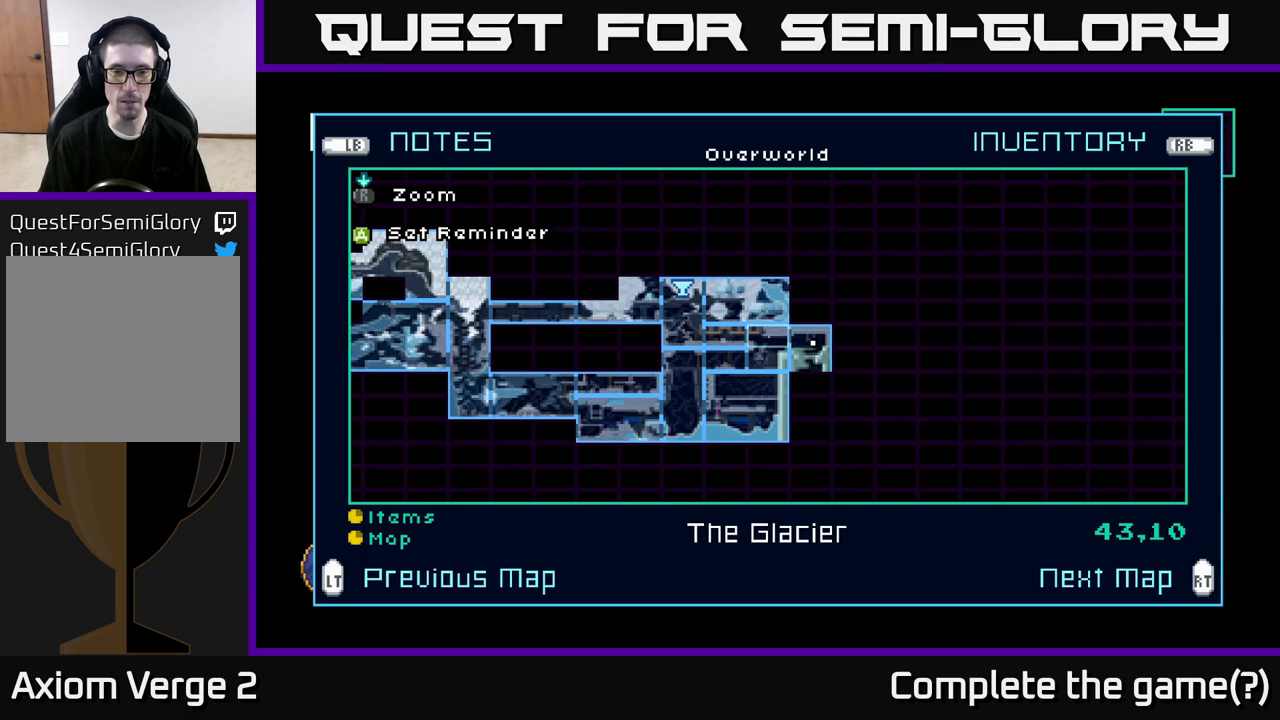
{"buttons": [], "left_stick": "center", "right_stick": "center", "events": []}
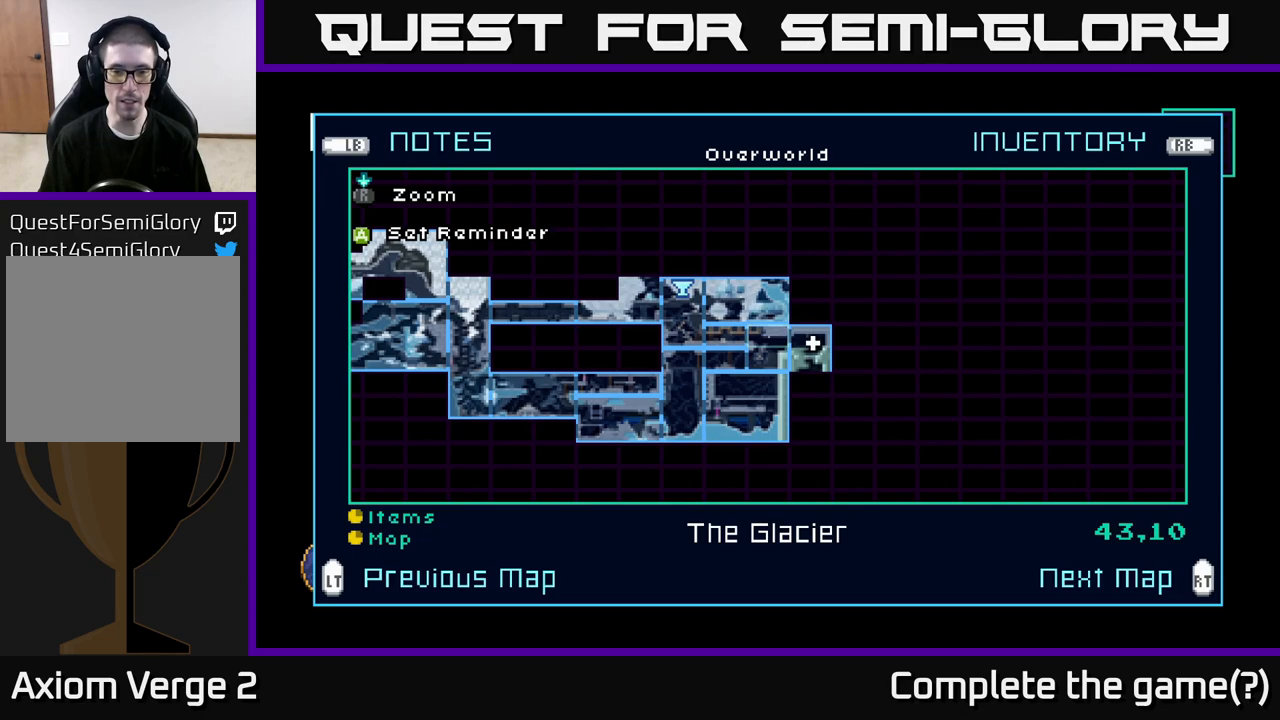
{"buttons": [], "left_stick": "center", "right_stick": "center", "events": []}
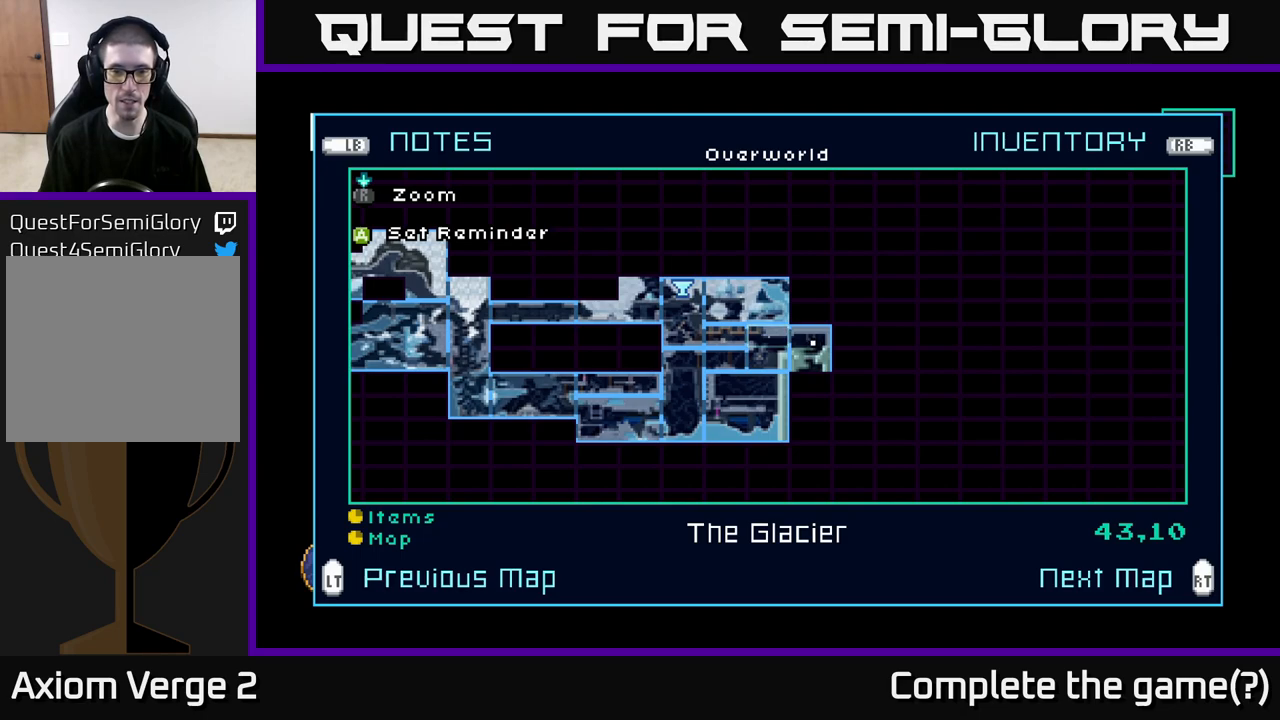
{"buttons": [], "left_stick": "left", "right_stick": "center", "events": [[50, "SELECT", "down"], [117, "SELECT", "up"], [267, "left_stick", "left"]]}
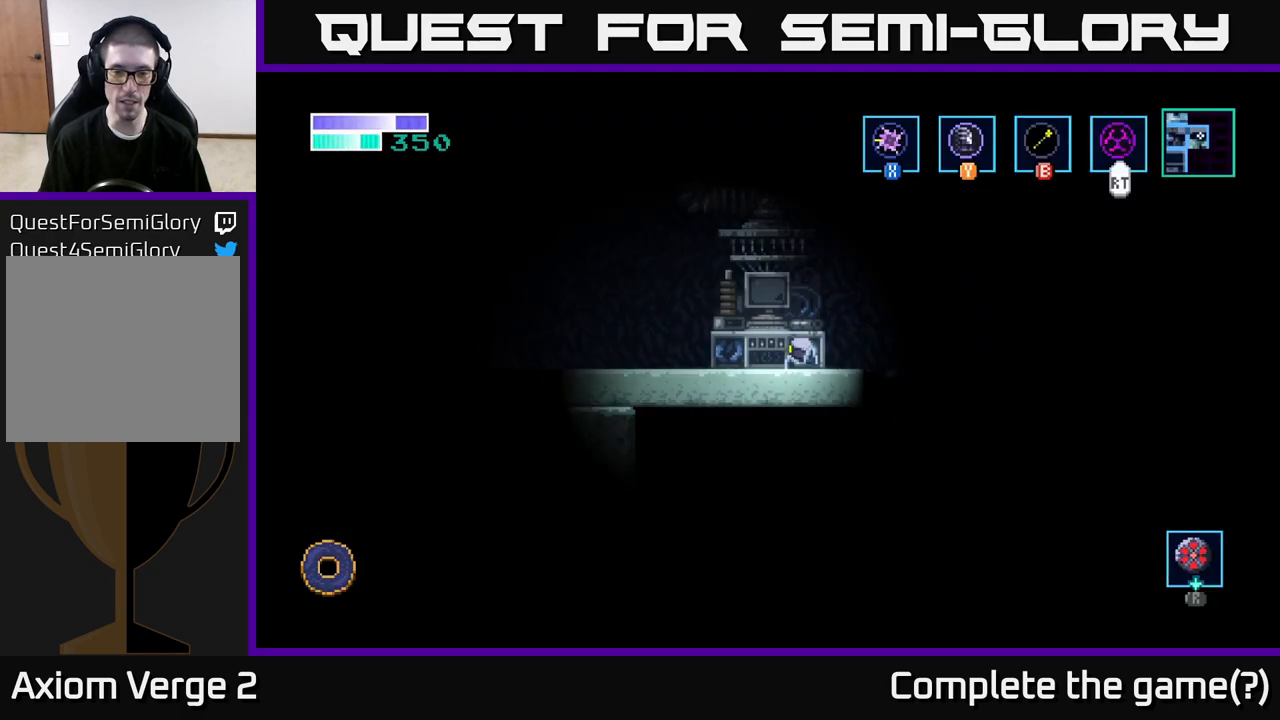
{"buttons": [], "left_stick": "down-left", "right_stick": "center", "events": [[300, "left_stick", "down-left"]]}